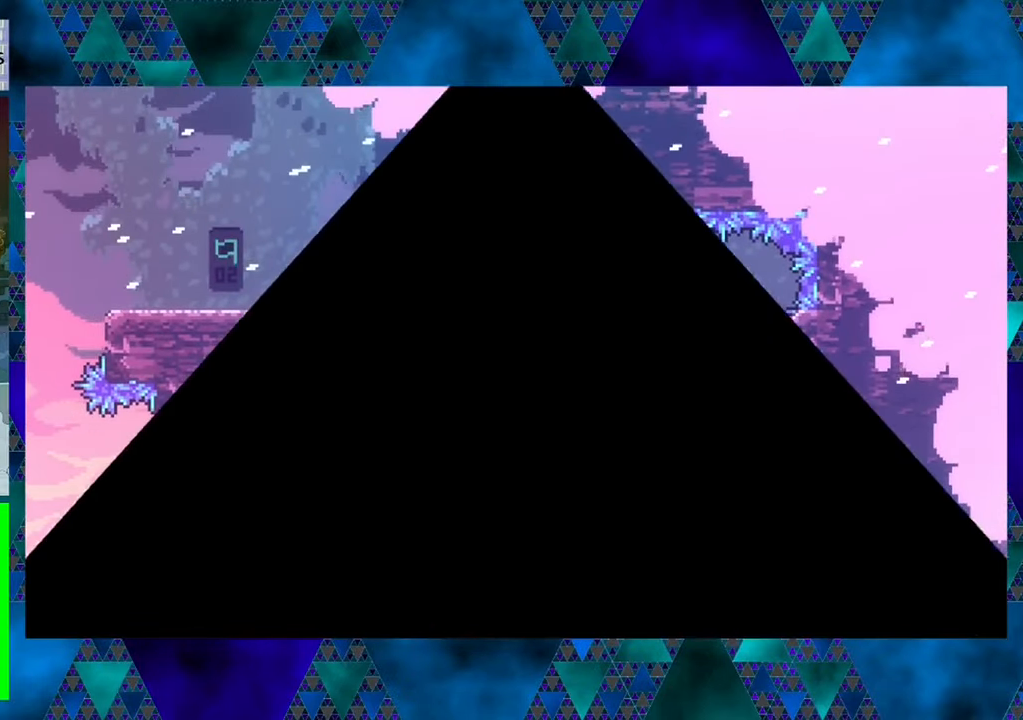
Gameplay with a controller (Nintendo layout); each line is a JSON object with the inputs held at the frame after it. "events" lists button and stick changes between this image and that frame as [ms after this image, input, new state], when the widget could be followed in between. Not read: L3 R3 right_stick.
{"buttons": [], "left_stick": "center", "events": []}
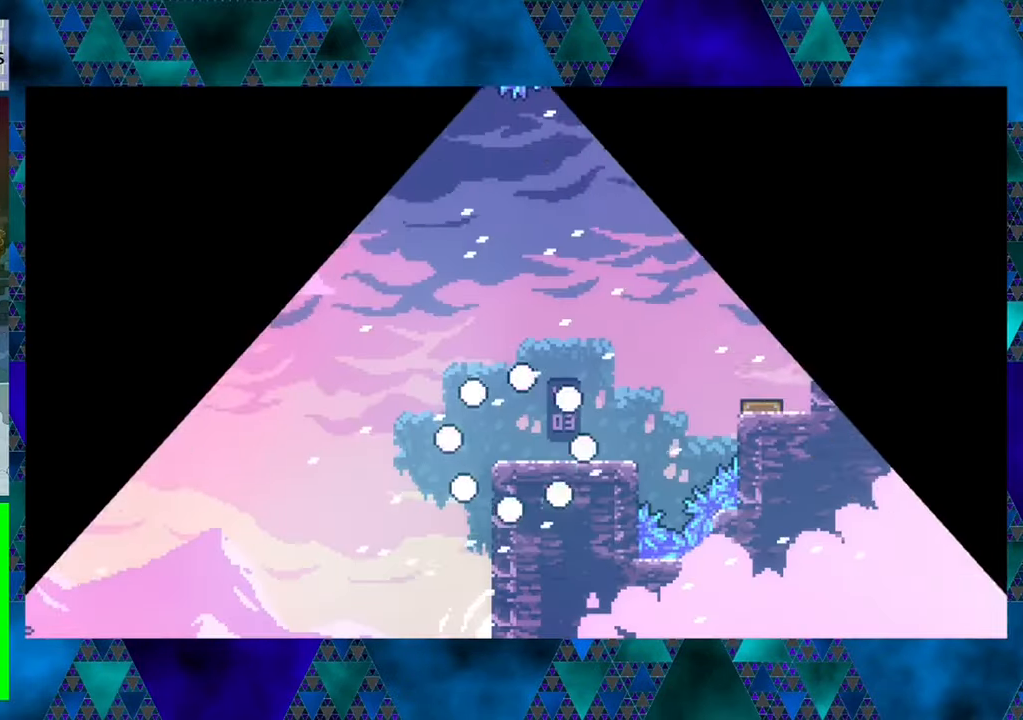
{"buttons": ["DPAD_RIGHT"], "left_stick": "center", "events": [[350, "DPAD_RIGHT", "down"]]}
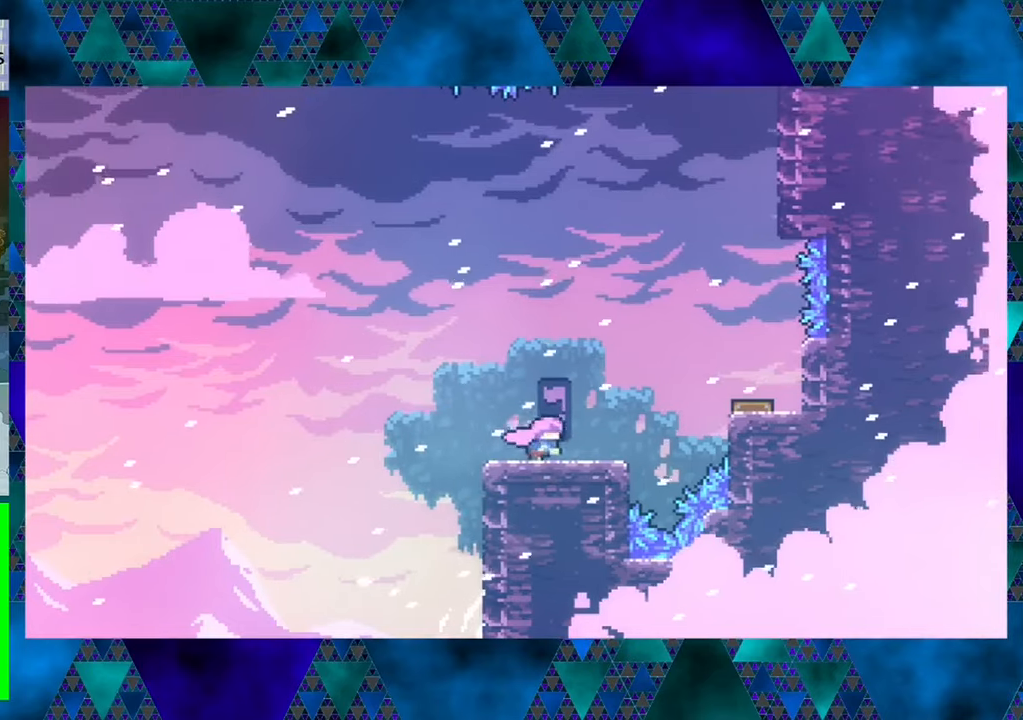
{"buttons": ["B", "DPAD_RIGHT"], "left_stick": "center", "events": [[216, "B", "down"]]}
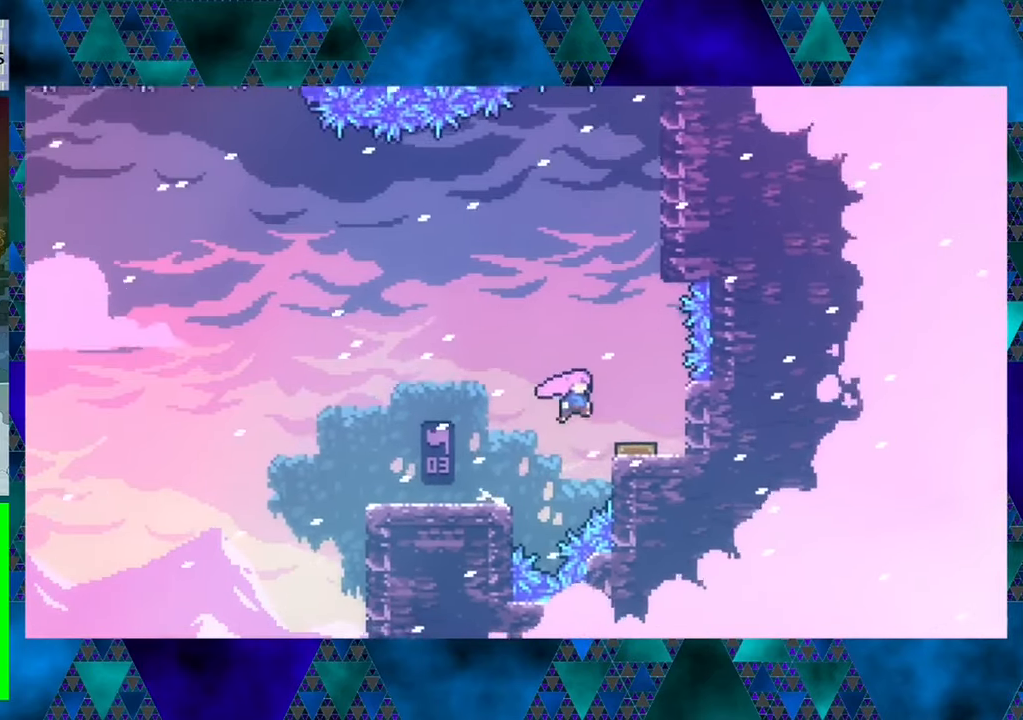
{"buttons": ["DPAD_UP"], "left_stick": "center", "events": [[150, "B", "up"], [183, "DPAD_UP", "down"], [216, "DPAD_RIGHT", "up"]]}
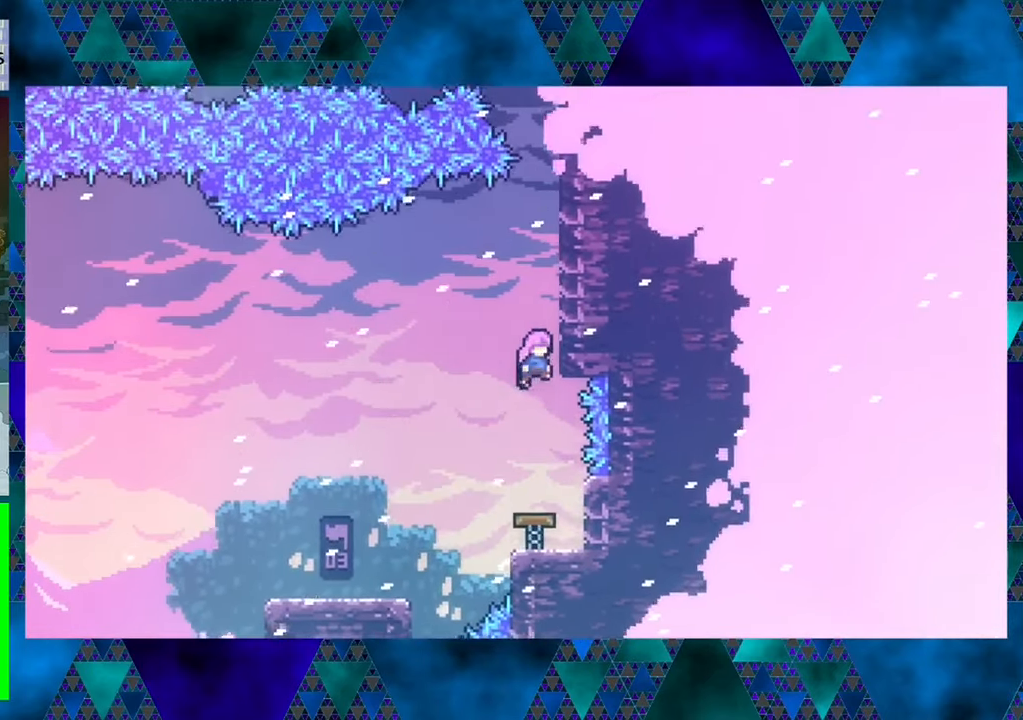
{"buttons": ["R1", "DPAD_UP"], "left_stick": "center", "events": [[16, "DPAD_RIGHT", "down"], [133, "R1", "down"], [216, "DPAD_RIGHT", "up"]]}
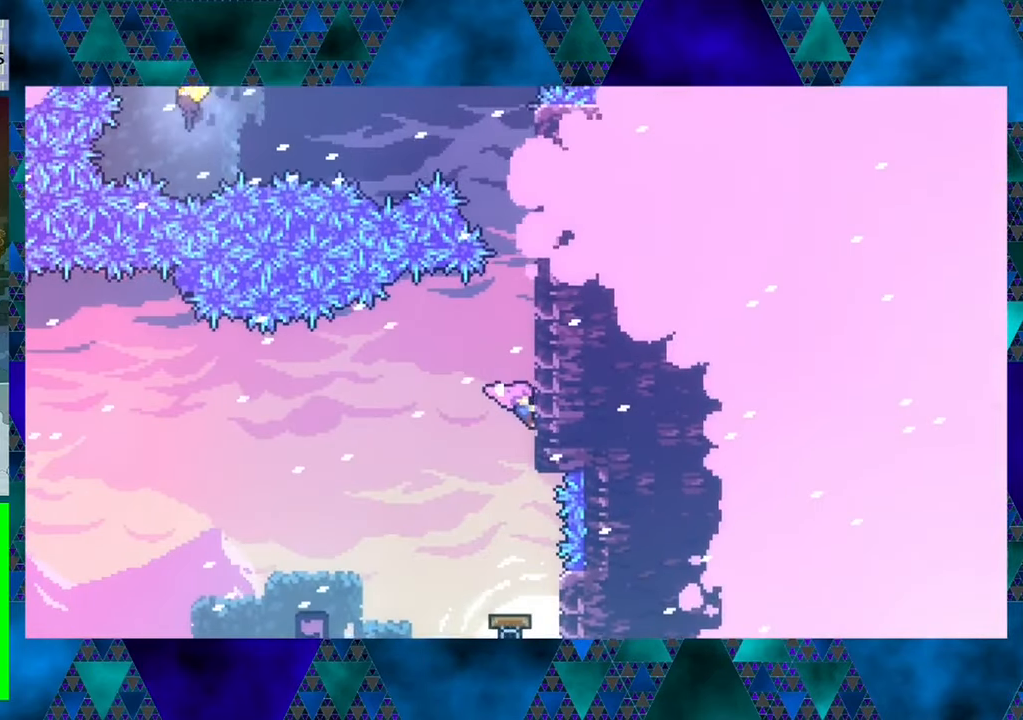
{"buttons": ["R1", "DPAD_UP"], "left_stick": "center", "events": []}
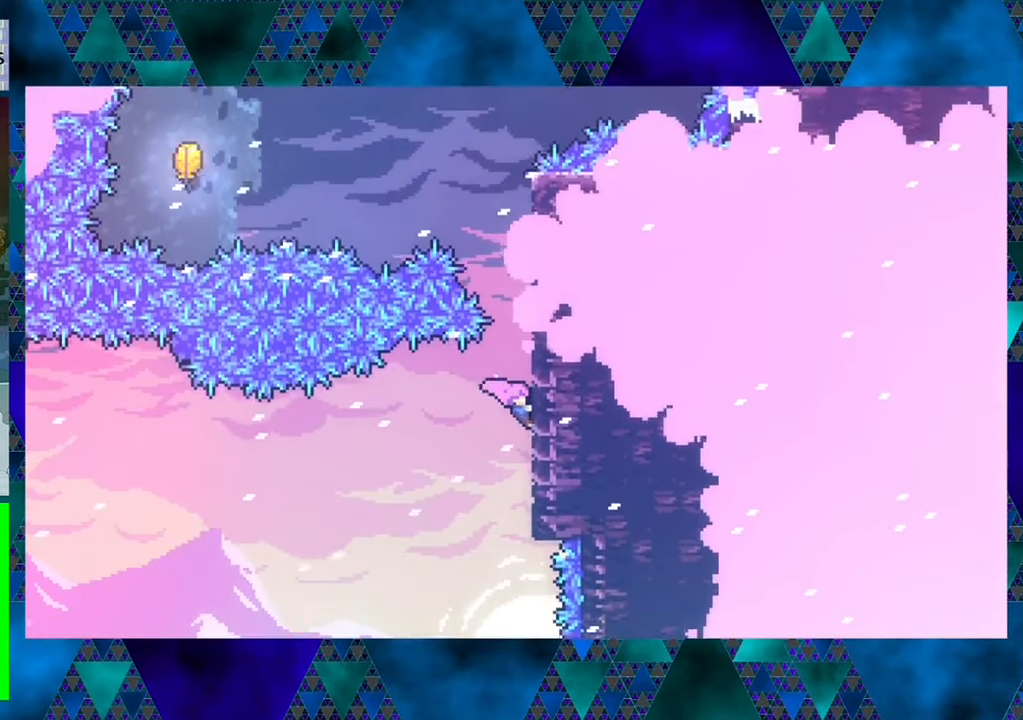
{"buttons": ["R1", "DPAD_UP"], "left_stick": "center", "events": []}
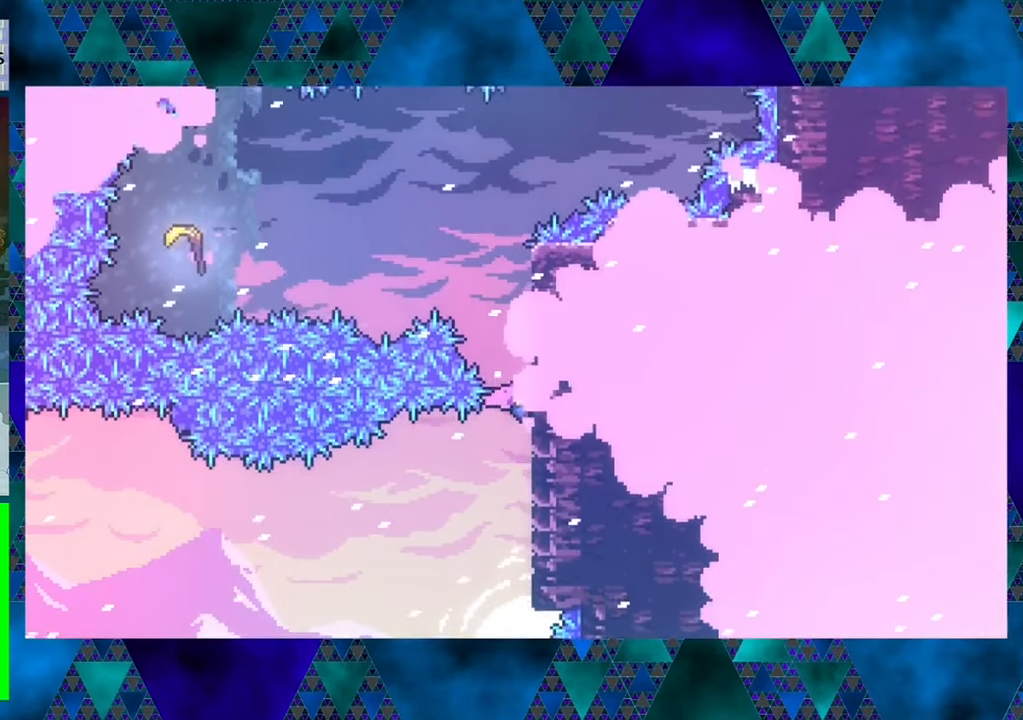
{"buttons": ["R1", "DPAD_UP"], "left_stick": "center", "events": []}
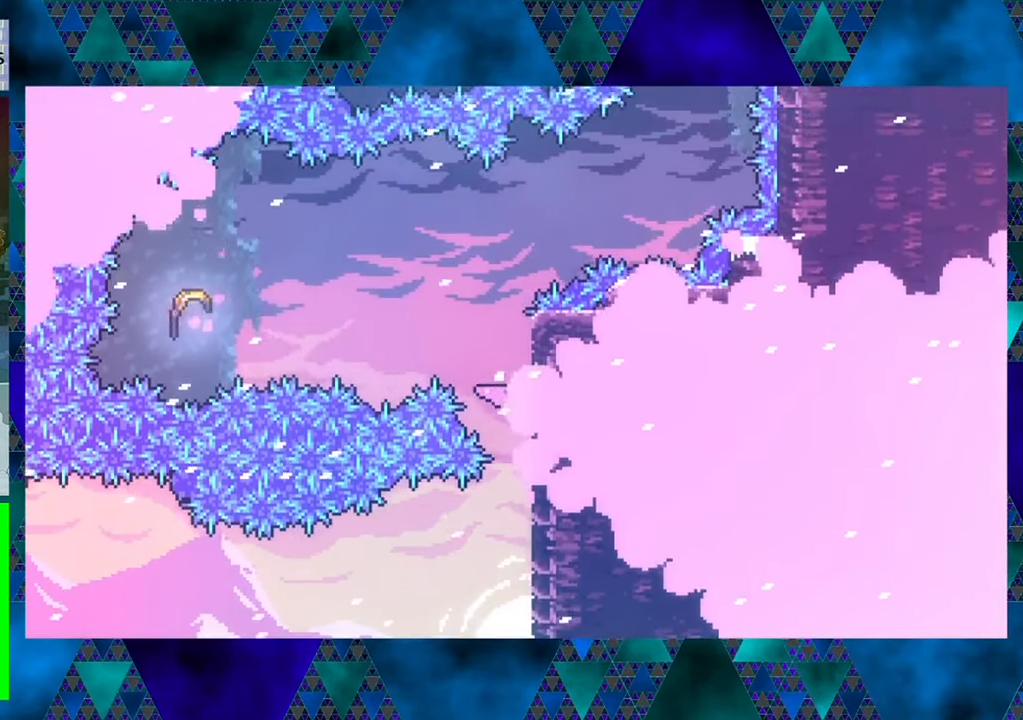
{"buttons": ["R1", "DPAD_UP", "DPAD_LEFT"], "left_stick": "center", "events": [[50, "DPAD_LEFT", "down"], [116, "B", "down"], [383, "B", "up"]]}
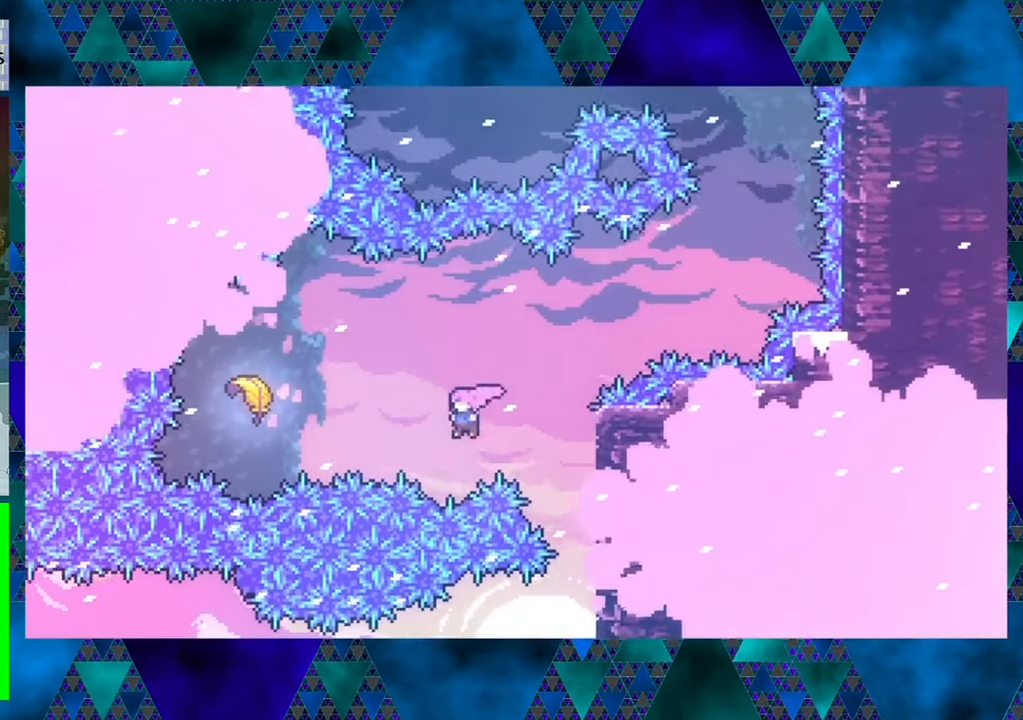
{"buttons": ["R1", "DPAD_UP", "DPAD_LEFT"], "left_stick": "center", "events": [[33, "Y", "down"], [450, "Y", "up"]]}
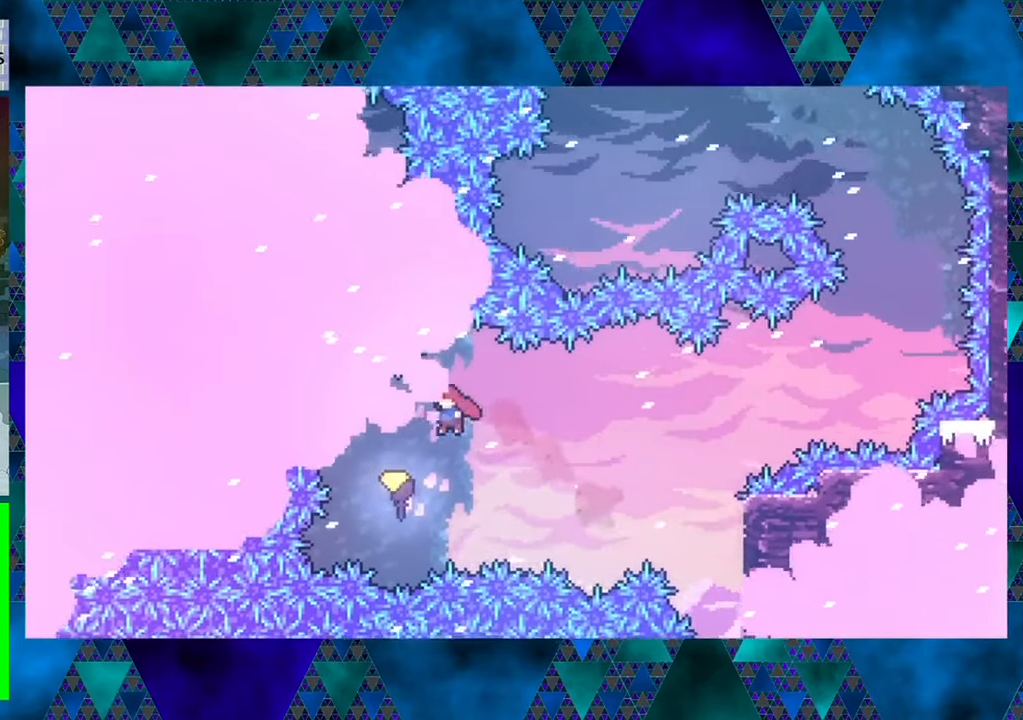
{"buttons": ["R1", "DPAD_RIGHT"], "left_stick": "center", "events": [[66, "DPAD_UP", "up"], [166, "DPAD_LEFT", "up"], [250, "DPAD_RIGHT", "down"]]}
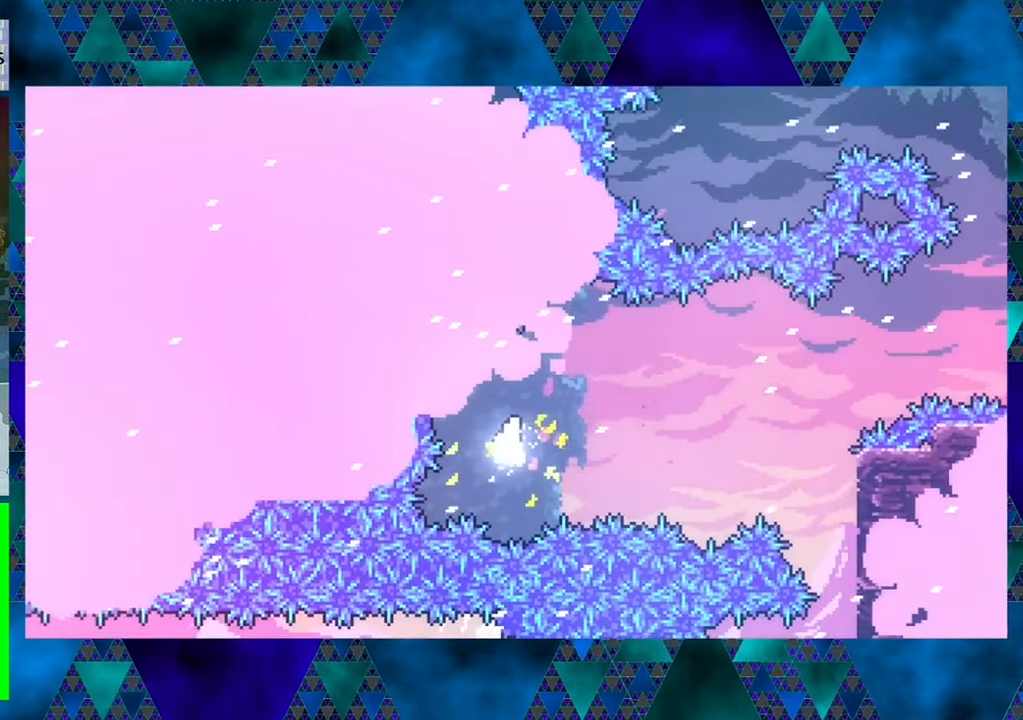
{"buttons": ["R1", "DPAD_UP", "DPAD_RIGHT"], "left_stick": "center", "events": [[367, "DPAD_UP", "down"], [400, "DPAD_RIGHT", "up"], [467, "DPAD_RIGHT", "down"]]}
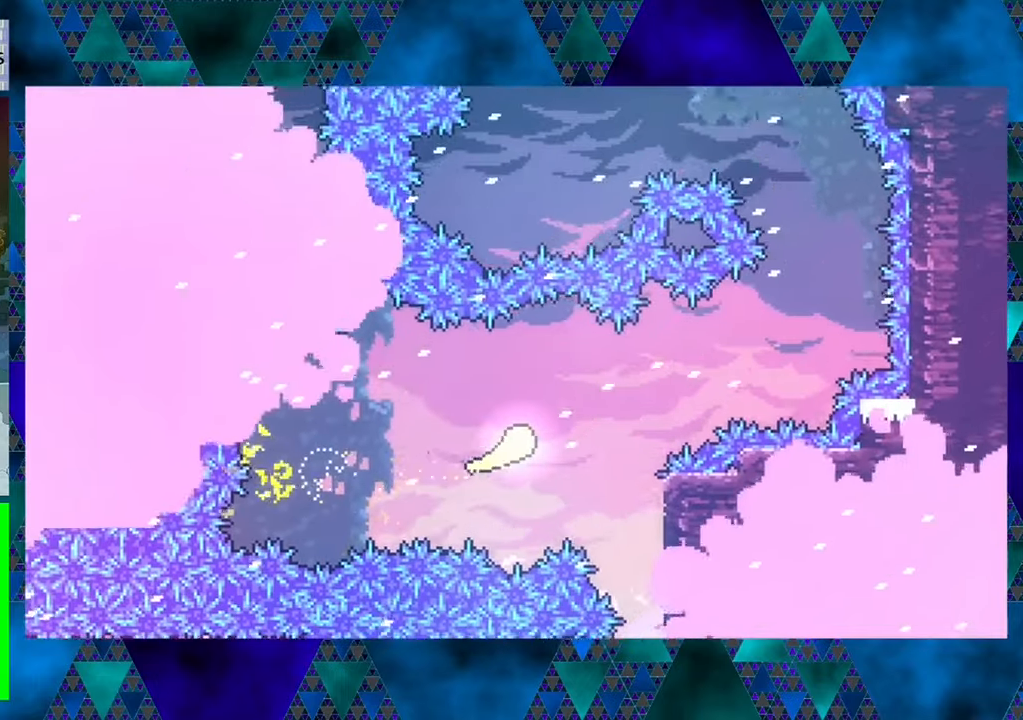
{"buttons": ["R1", "DPAD_UP"], "left_stick": "center", "events": [[83, "DPAD_UP", "up"], [417, "DPAD_UP", "down"], [467, "DPAD_RIGHT", "up"]]}
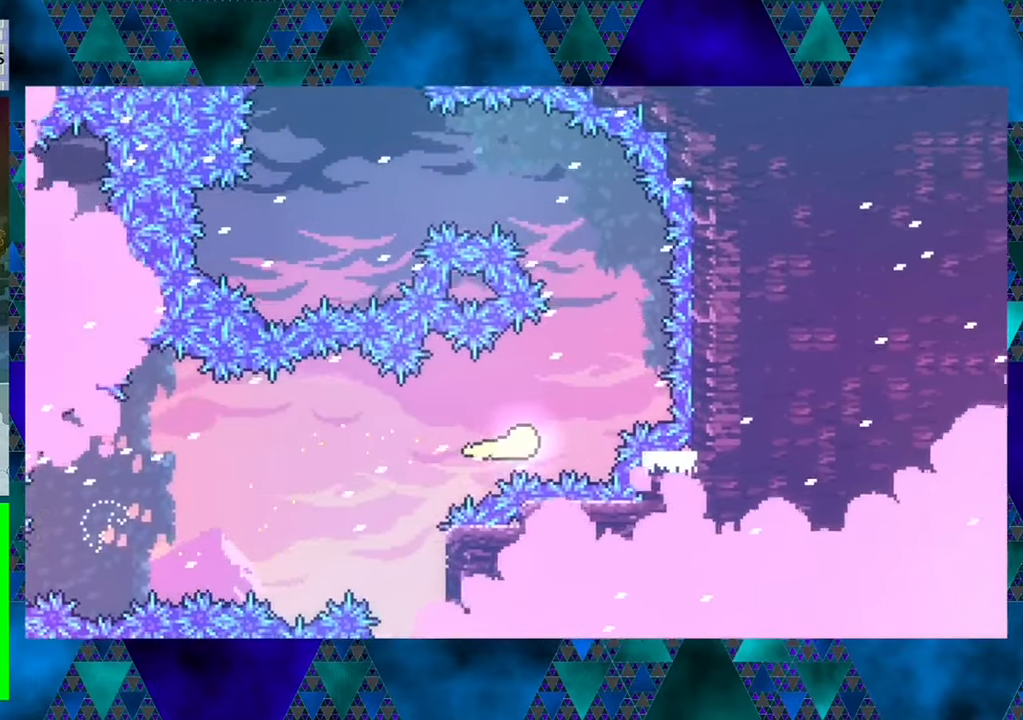
{"buttons": ["R1", "DPAD_UP", "DPAD_LEFT"], "left_stick": "center", "events": [[417, "DPAD_LEFT", "down"]]}
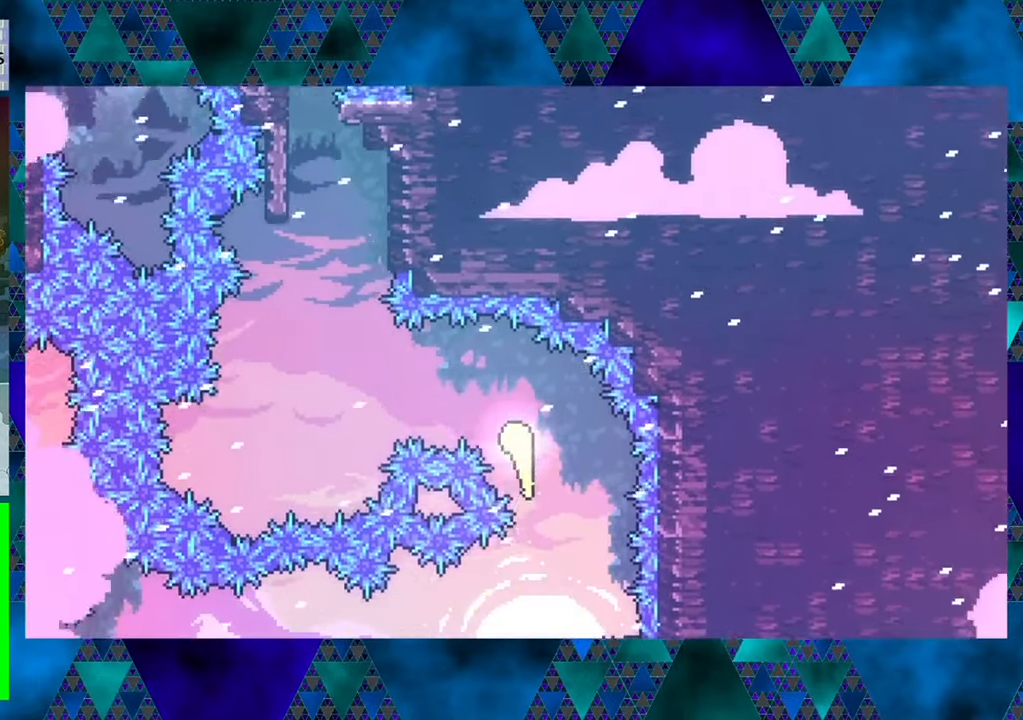
{"buttons": ["R1", "DPAD_UP"], "left_stick": "center", "events": [[83, "DPAD_UP", "up"], [283, "DPAD_UP", "down"], [317, "DPAD_LEFT", "up"]]}
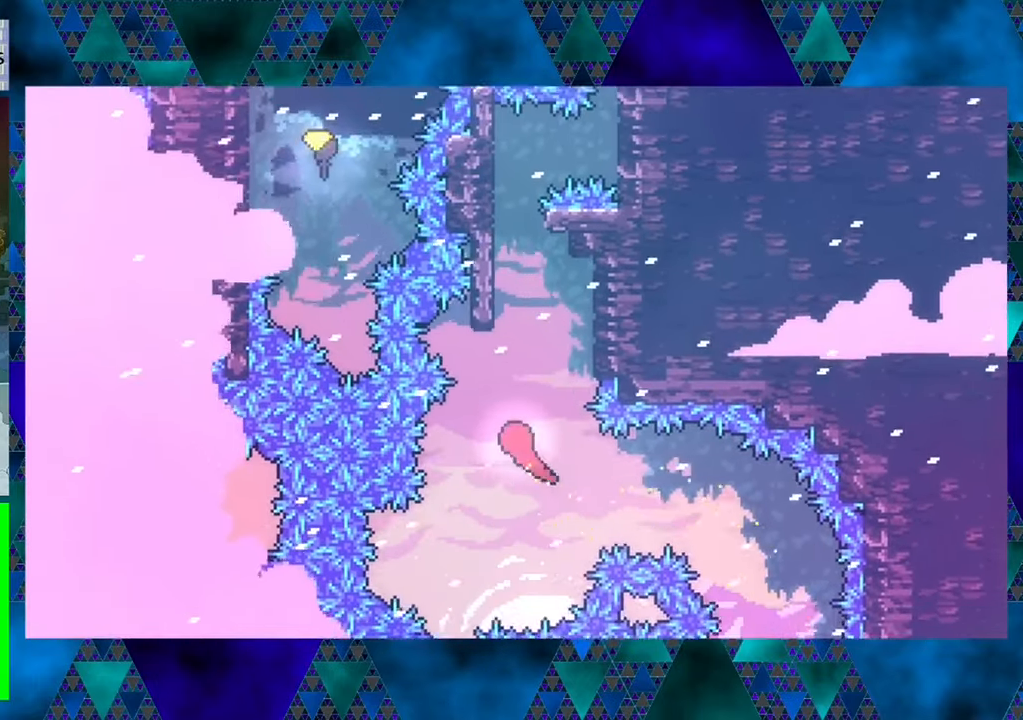
{"buttons": ["R1", "DPAD_UP", "DPAD_LEFT"], "left_stick": "center", "events": [[483, "DPAD_LEFT", "down"]]}
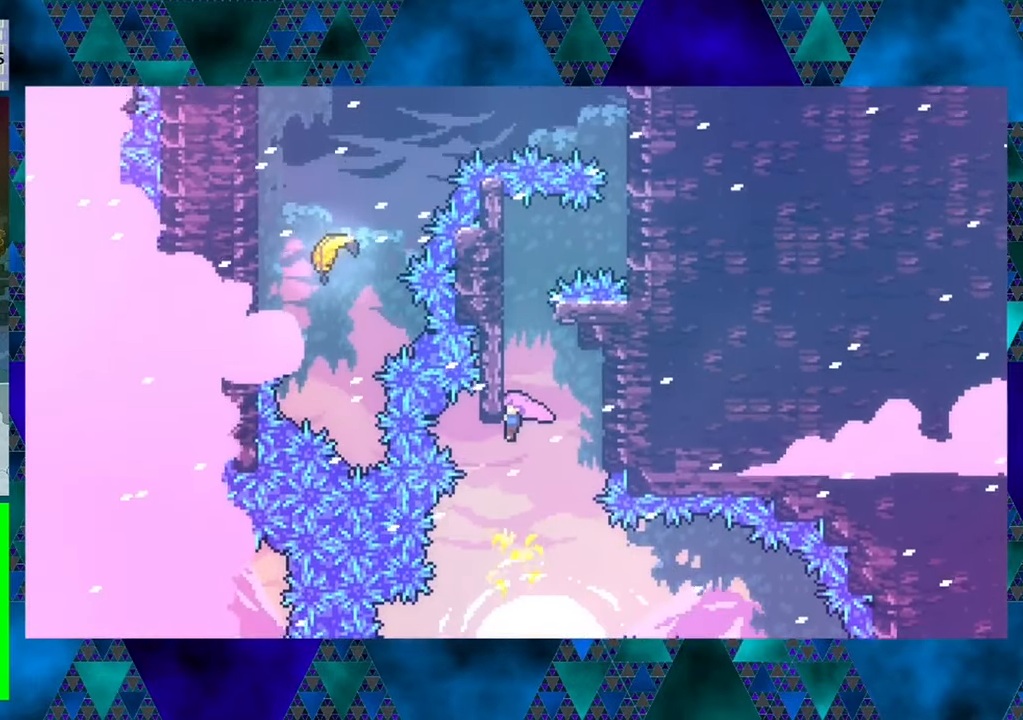
{"buttons": ["R1", "DPAD_UP"], "left_stick": "center", "events": [[150, "DPAD_LEFT", "up"]]}
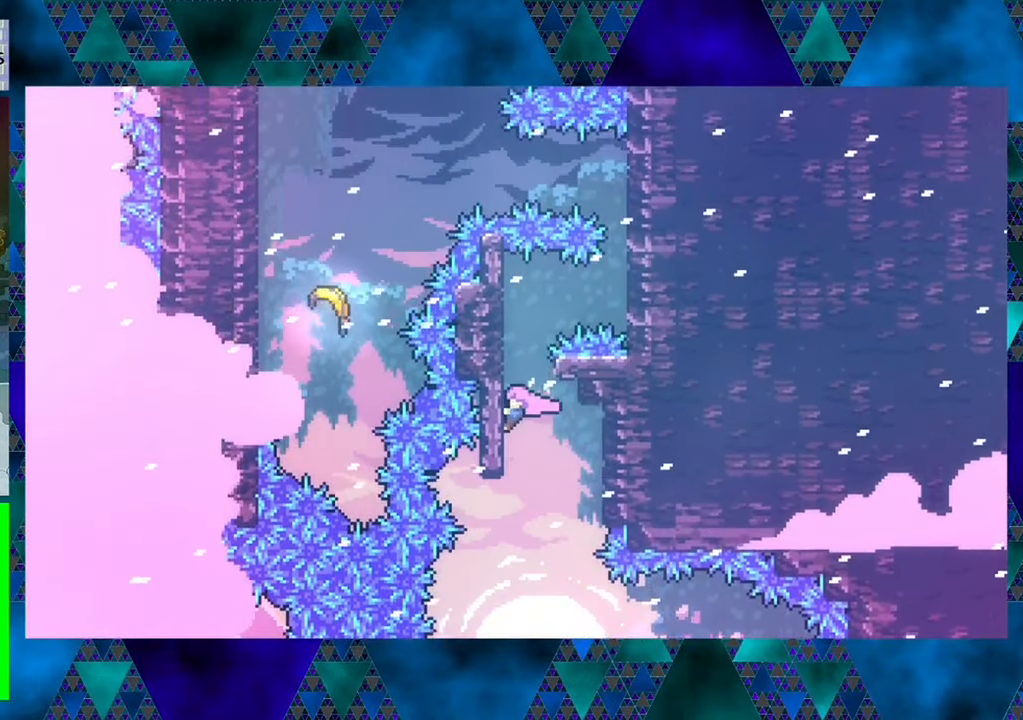
{"buttons": ["R1", "DPAD_UP"], "left_stick": "center", "events": []}
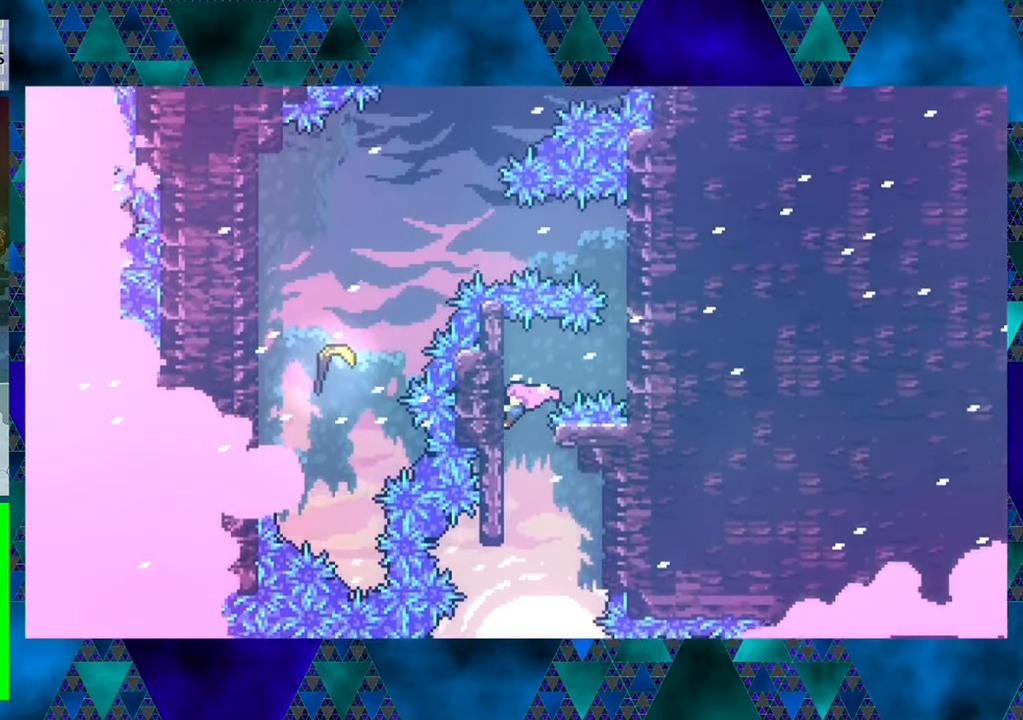
{"buttons": ["Y", "R1", "DPAD_RIGHT"], "left_stick": "center", "events": [[400, "DPAD_RIGHT", "down"], [400, "DPAD_UP", "up"], [450, "Y", "down"]]}
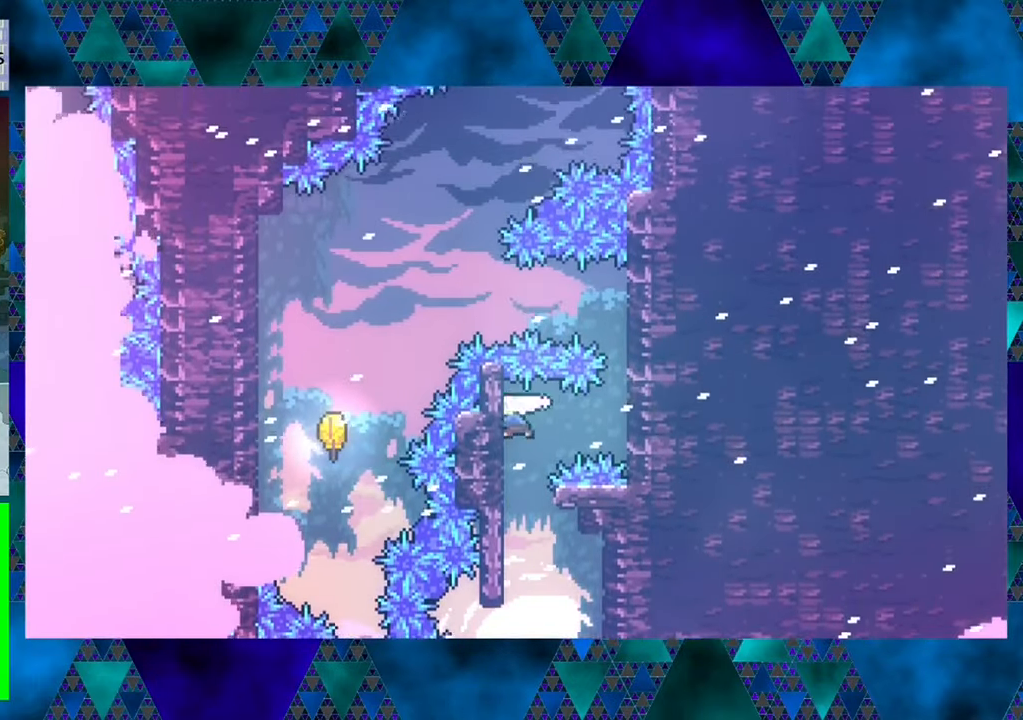
{"buttons": ["R1", "DPAD_UP"], "left_stick": "center", "events": [[150, "Y", "up"], [200, "DPAD_UP", "down"], [233, "DPAD_RIGHT", "up"]]}
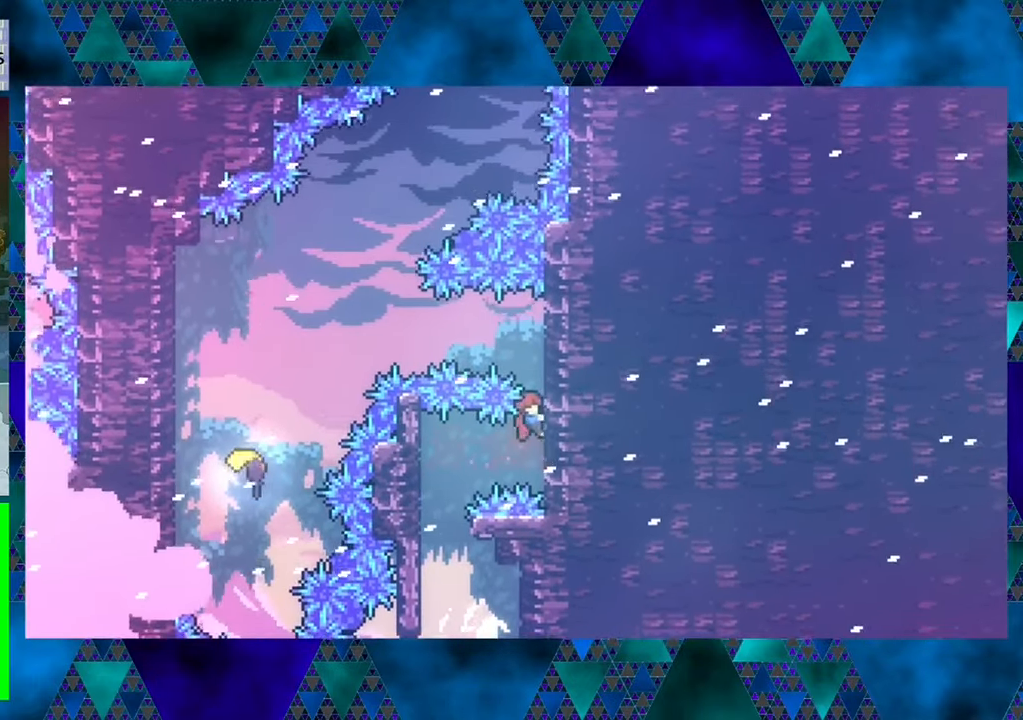
{"buttons": ["R1", "DPAD_UP"], "left_stick": "center", "events": []}
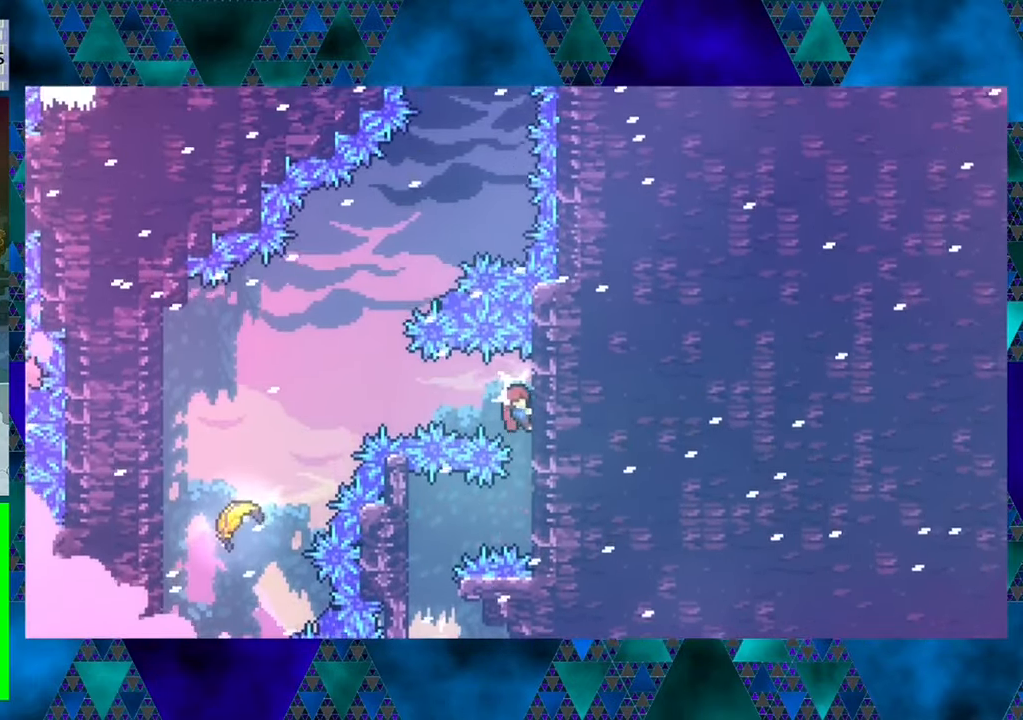
{"buttons": ["R1", "DPAD_LEFT"], "left_stick": "center", "events": [[67, "DPAD_LEFT", "down"], [67, "DPAD_UP", "up"], [150, "Y", "down"], [384, "Y", "up"]]}
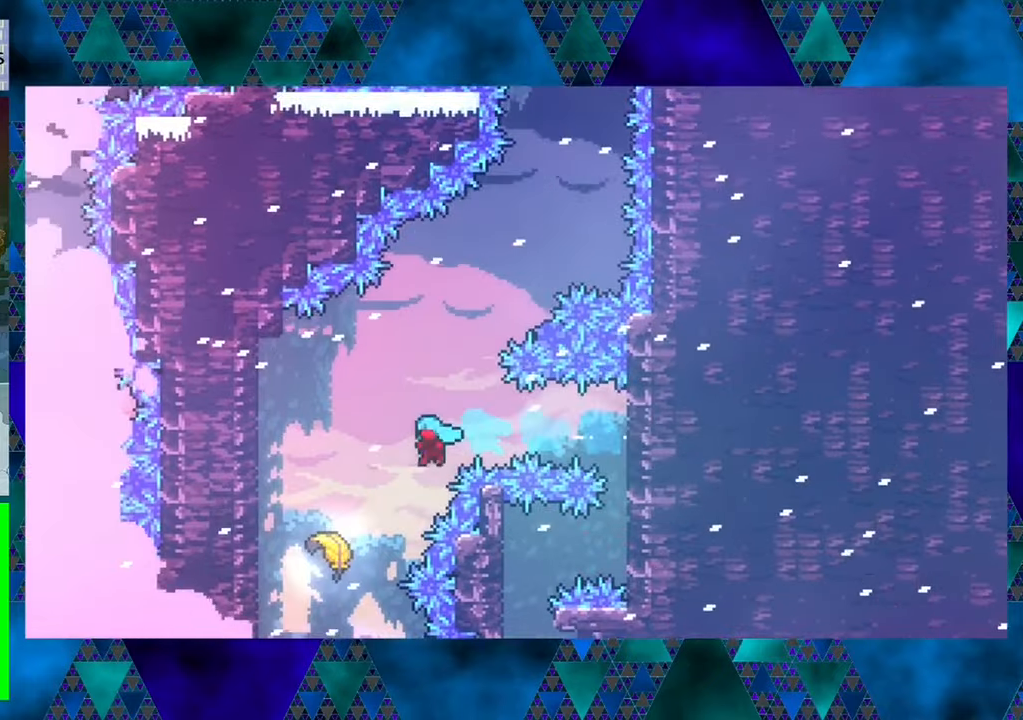
{"buttons": ["R1", "DPAD_UP"], "left_stick": "center", "events": [[250, "DPAD_UP", "down"], [300, "DPAD_LEFT", "up"]]}
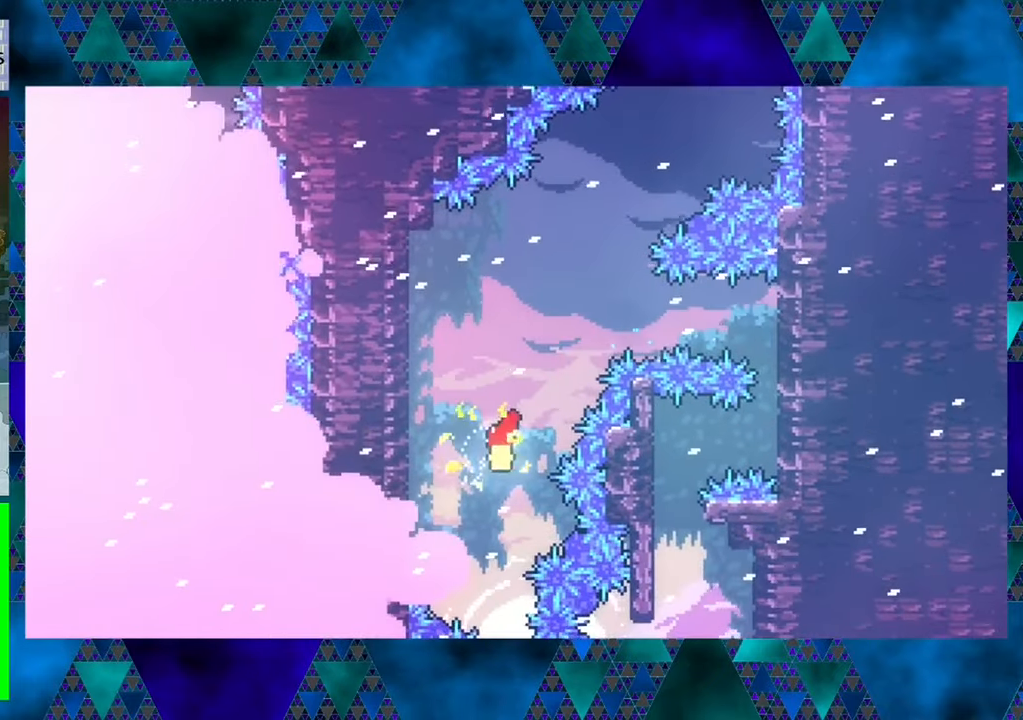
{"buttons": ["R1", "DPAD_UP", "DPAD_RIGHT"], "left_stick": "center", "events": [[84, "DPAD_UP", "up"], [200, "DPAD_UP", "down"], [217, "DPAD_LEFT", "down"], [300, "DPAD_LEFT", "up"], [467, "DPAD_RIGHT", "down"]]}
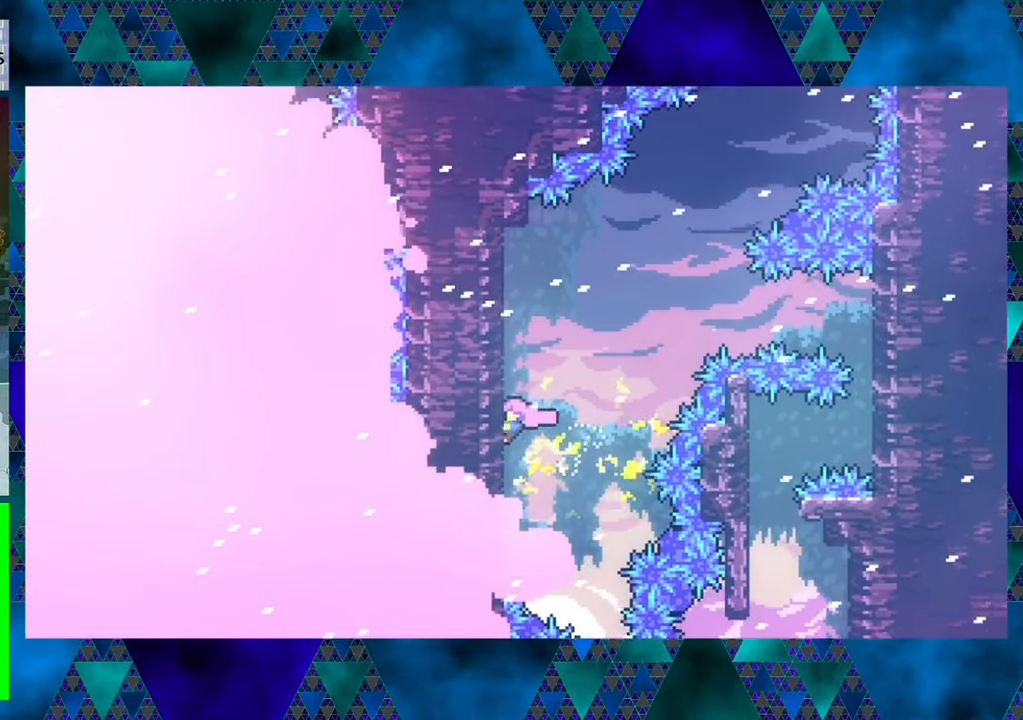
{"buttons": ["R1", "DPAD_UP", "DPAD_LEFT"], "left_stick": "center", "events": [[184, "DPAD_RIGHT", "up"], [217, "DPAD_LEFT", "down"], [350, "DPAD_LEFT", "up"], [434, "DPAD_LEFT", "down"]]}
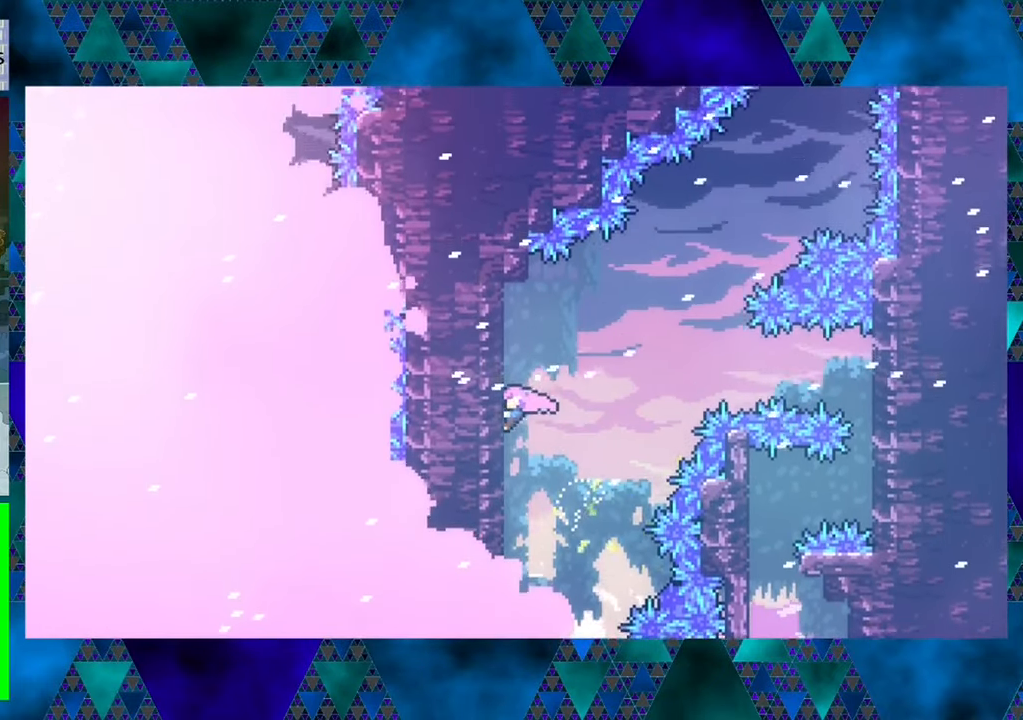
{"buttons": ["R1"], "left_stick": "center", "events": [[34, "DPAD_UP", "up"], [100, "DPAD_LEFT", "up"]]}
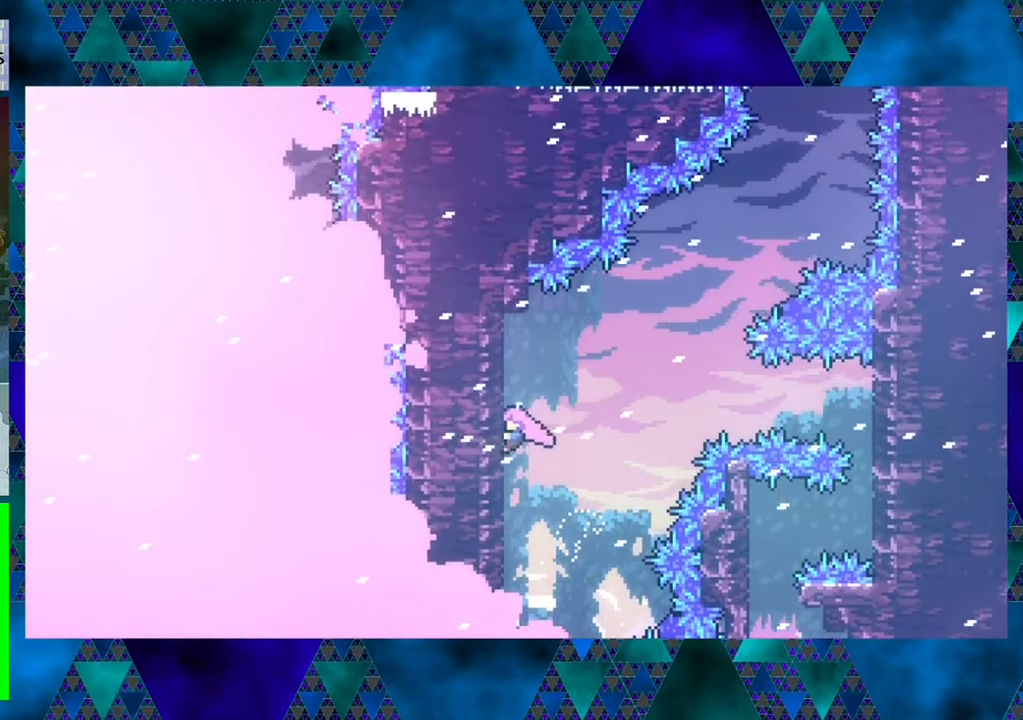
{"buttons": ["R1"], "left_stick": "center", "events": [[67, "DPAD_DOWN", "down"], [200, "DPAD_DOWN", "up"]]}
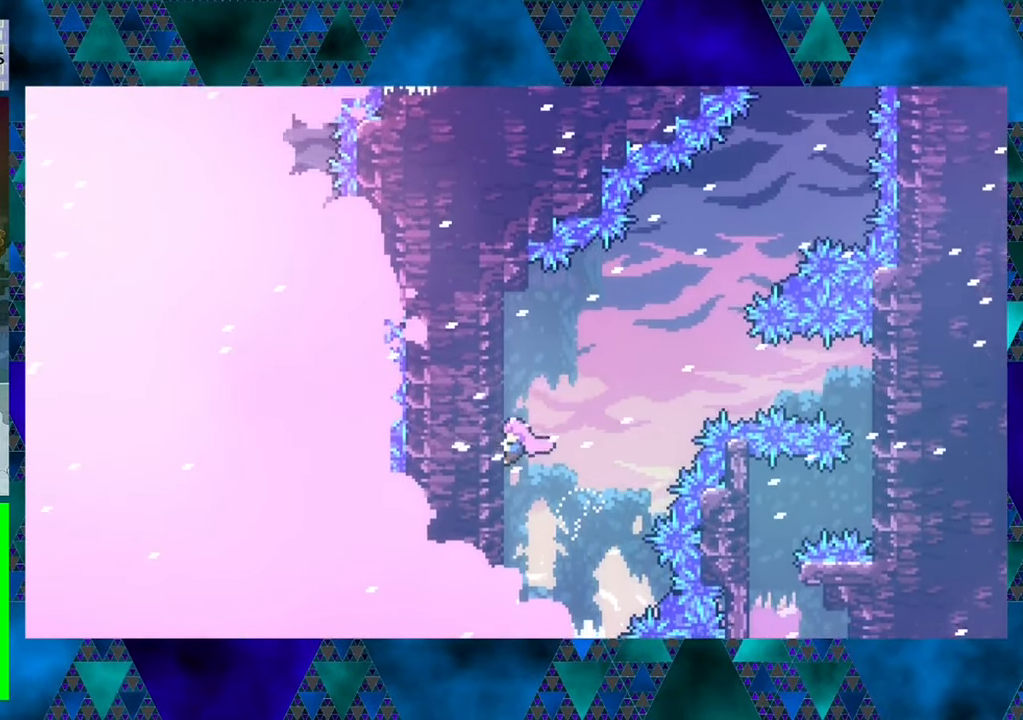
{"buttons": ["R1"], "left_stick": "center", "events": []}
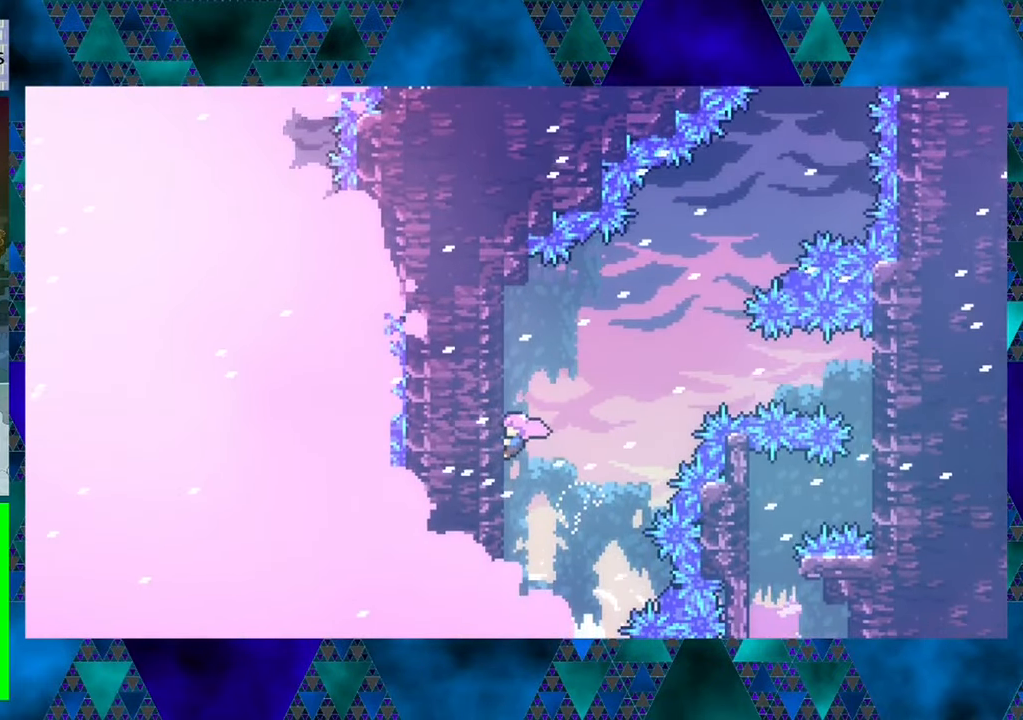
{"buttons": ["R1", "DPAD_DOWN"], "left_stick": "center", "events": [[500, "DPAD_DOWN", "down"]]}
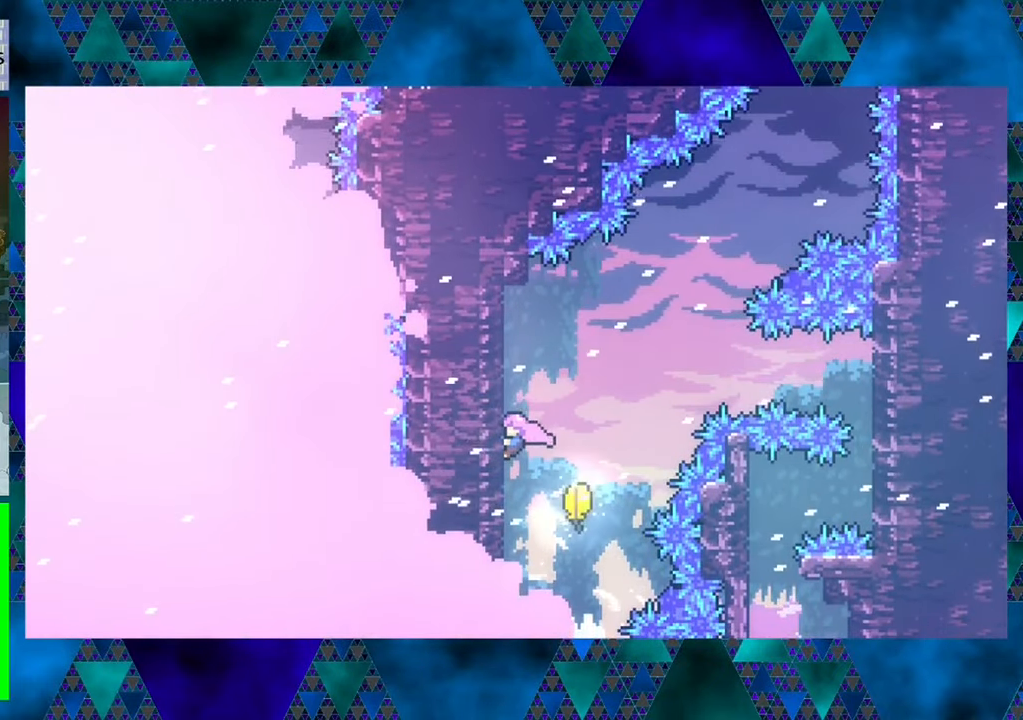
{"buttons": ["R1", "DPAD_DOWN"], "left_stick": "center", "events": []}